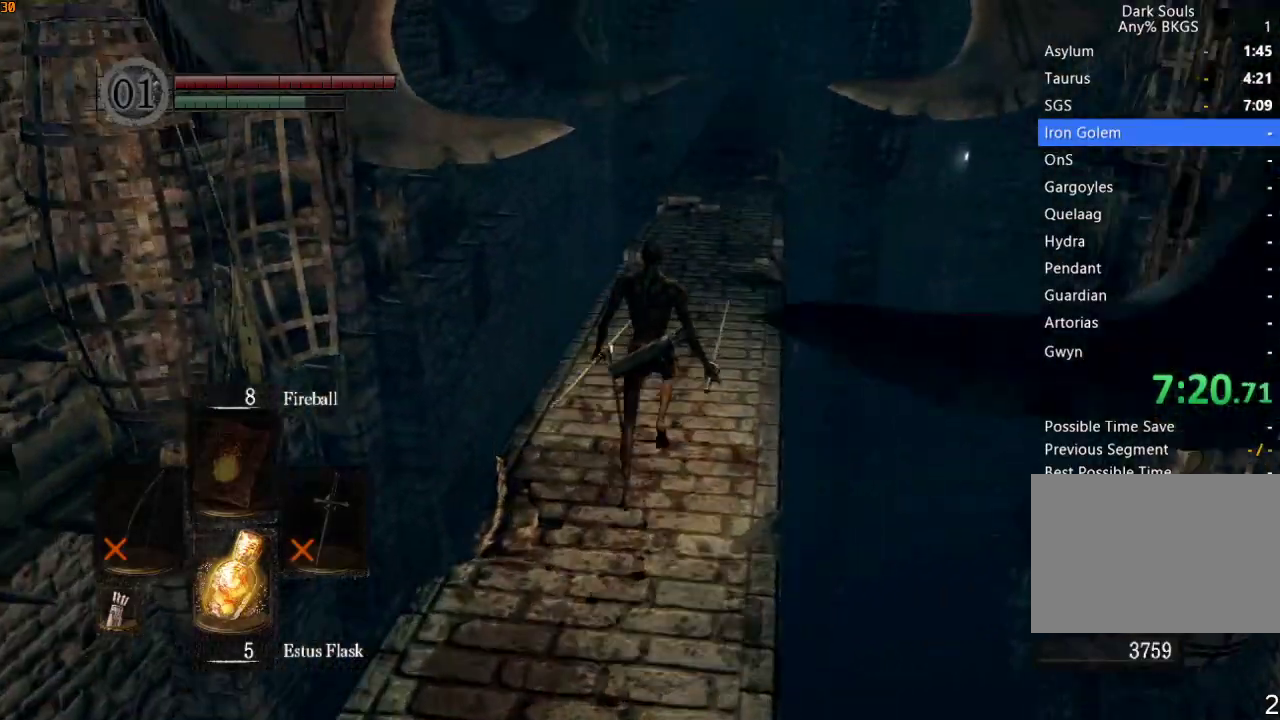
Gameplay with a controller (PlayStation layout); each line is a JSON object with the inputs held at the frame after it. "events" lists button and stick changes between this image and that frame as [ms after this image, input, new state], when the widget could be followed in between.
{"buttons": ["R1"], "left_stick": "up", "right_stick": "center", "events": [[300, "right_stick", "down-right"], [467, "right_stick", "center"]]}
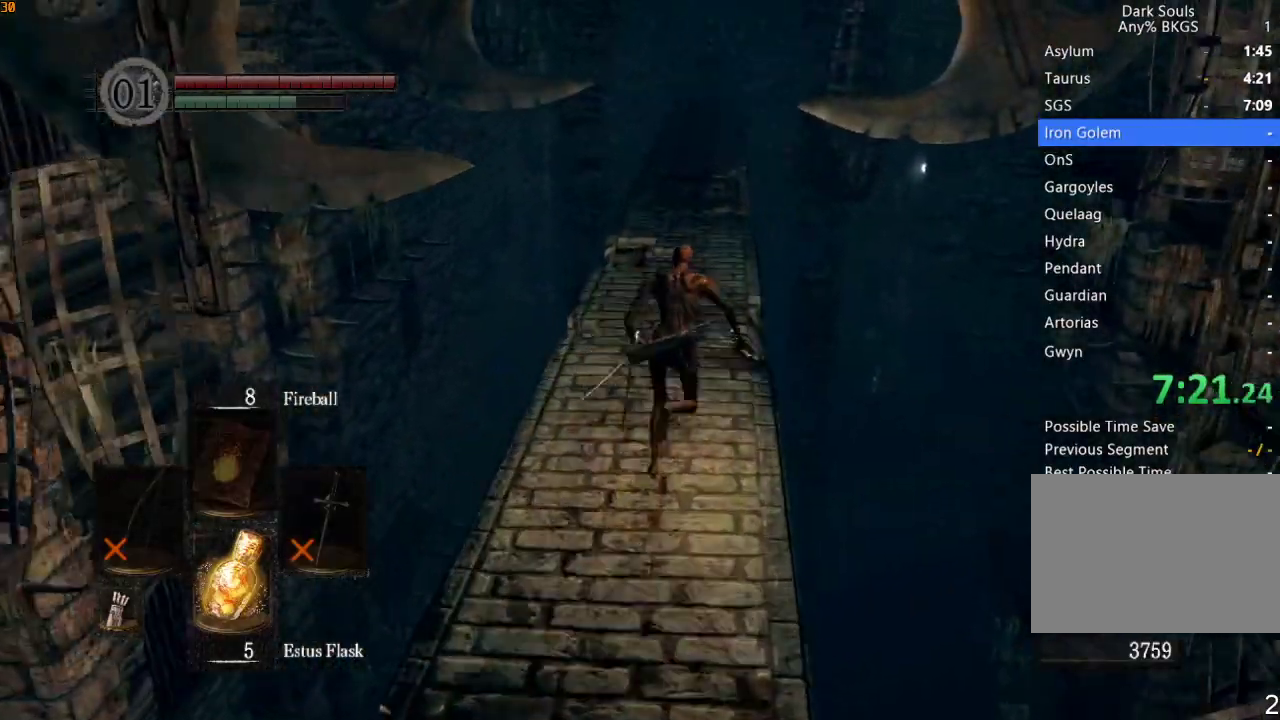
{"buttons": ["R1"], "left_stick": "up", "right_stick": "center", "events": []}
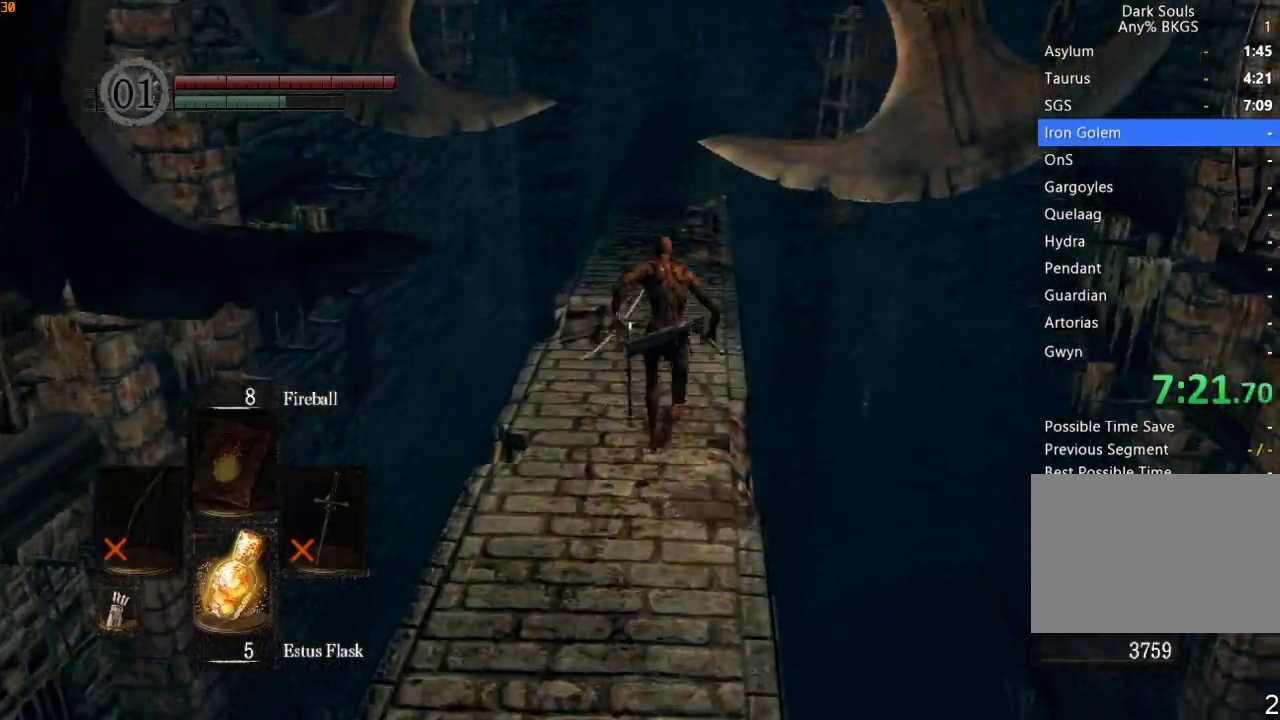
{"buttons": ["R1"], "left_stick": "up", "right_stick": "center", "events": []}
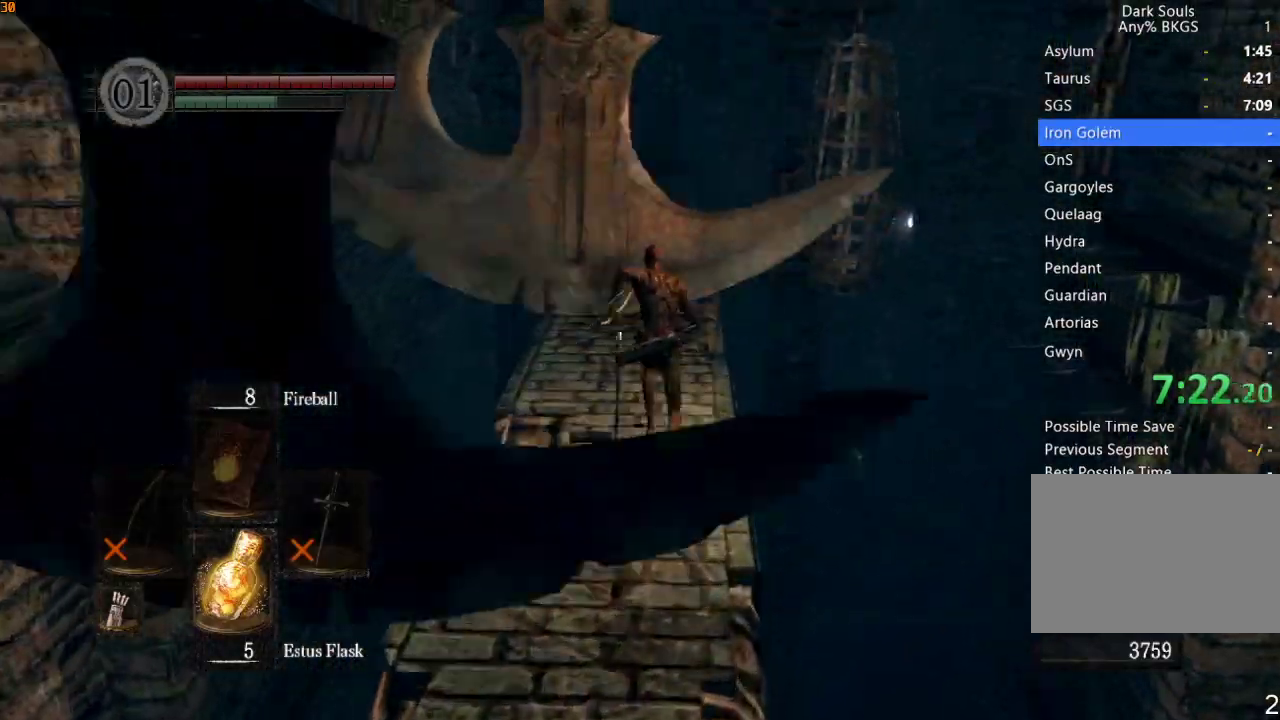
{"buttons": ["R1"], "left_stick": "up", "right_stick": "center", "events": []}
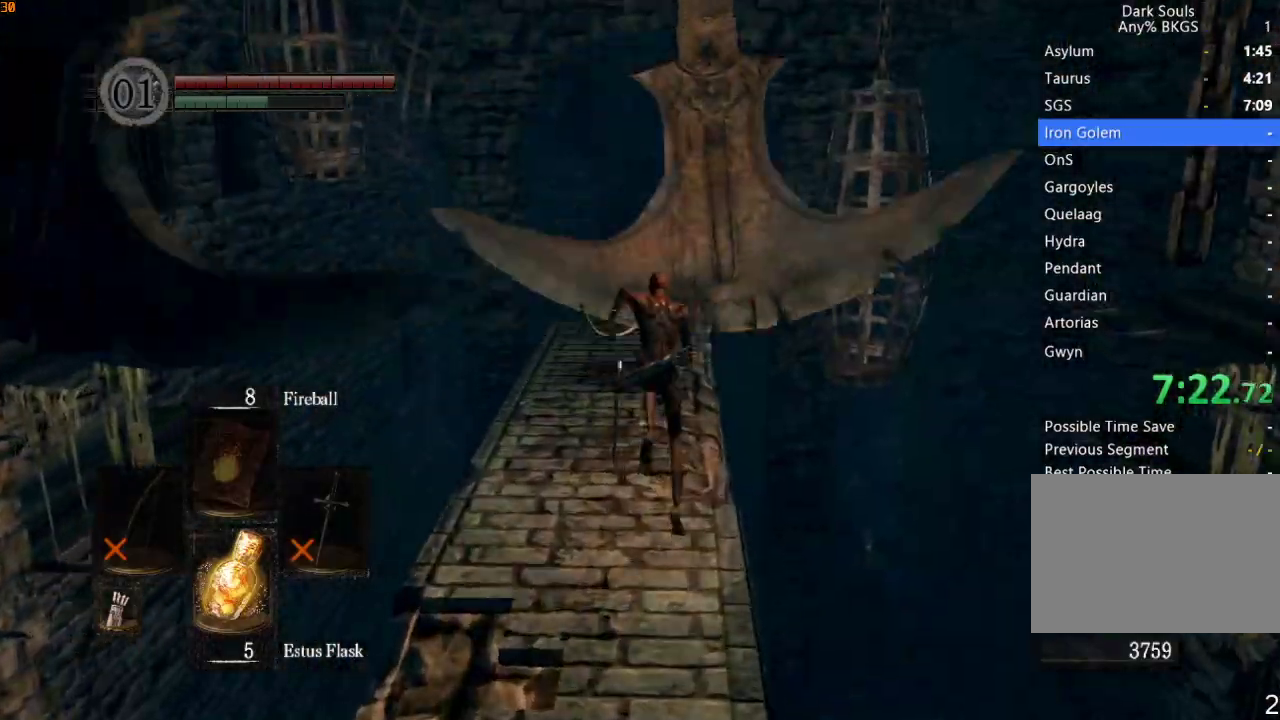
{"buttons": ["R1"], "left_stick": "up", "right_stick": "center", "events": [[200, "right_stick", "down"], [433, "right_stick", "center"]]}
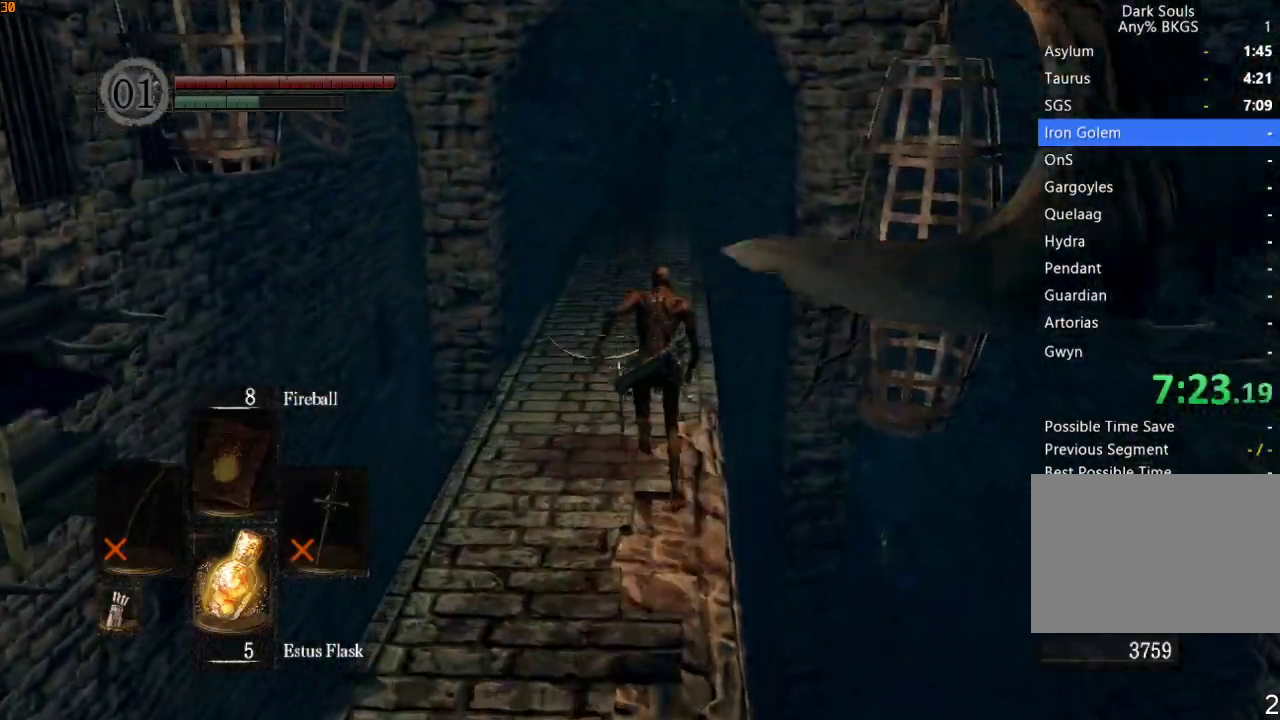
{"buttons": ["R1"], "left_stick": "up", "right_stick": "center", "events": [[200, "right_stick", "down"], [367, "right_stick", "center"]]}
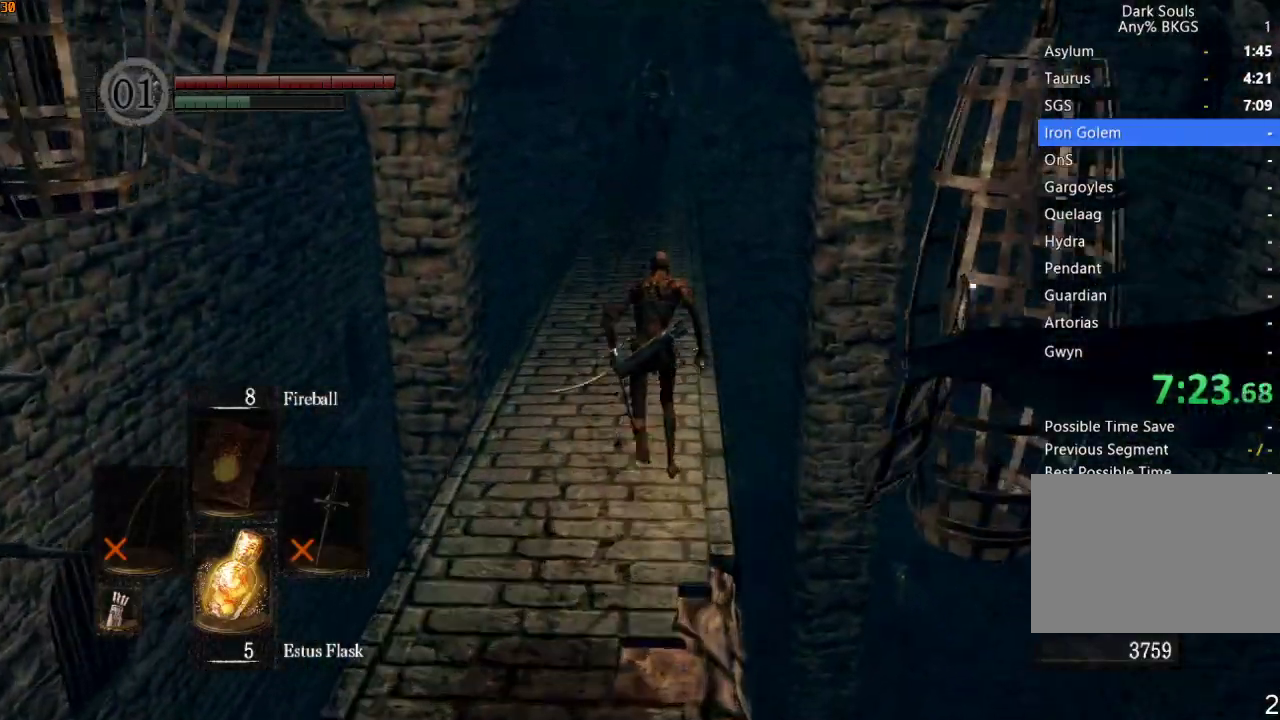
{"buttons": ["R1"], "left_stick": "up", "right_stick": "down", "events": [[400, "right_stick", "down"]]}
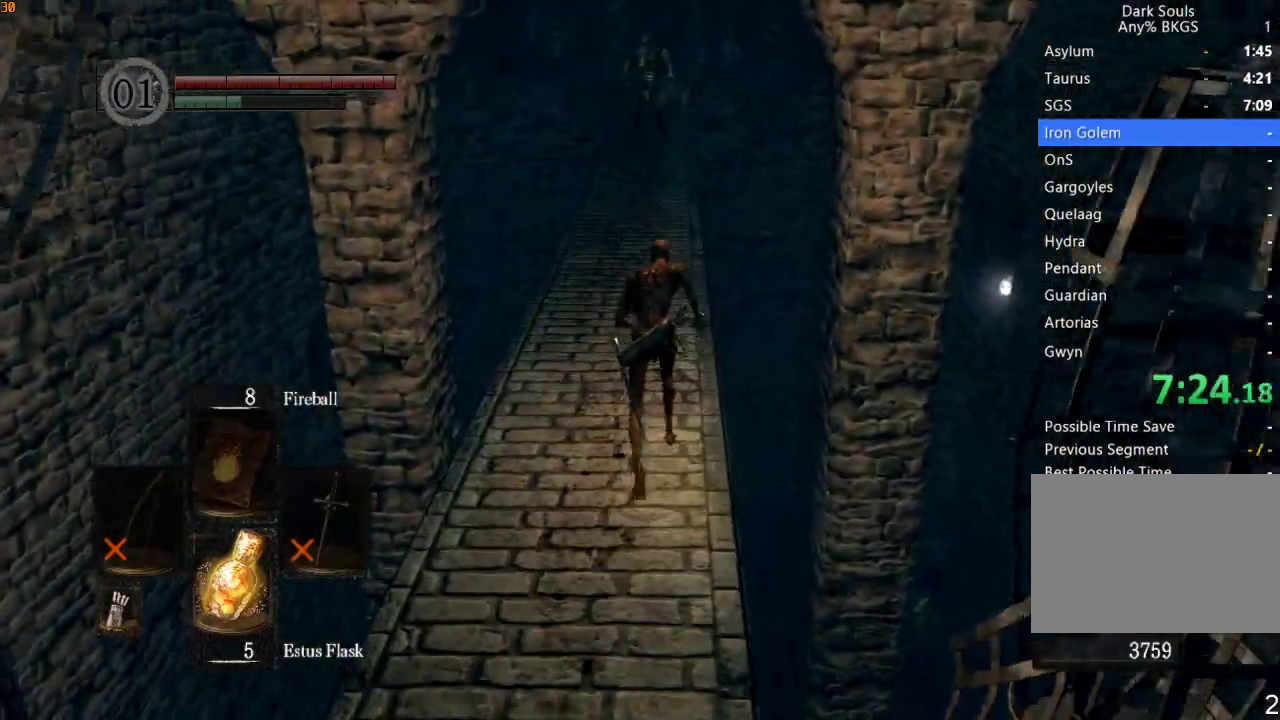
{"buttons": ["R1"], "left_stick": "up", "right_stick": "down", "events": [[33, "right_stick", "center"], [467, "right_stick", "down"]]}
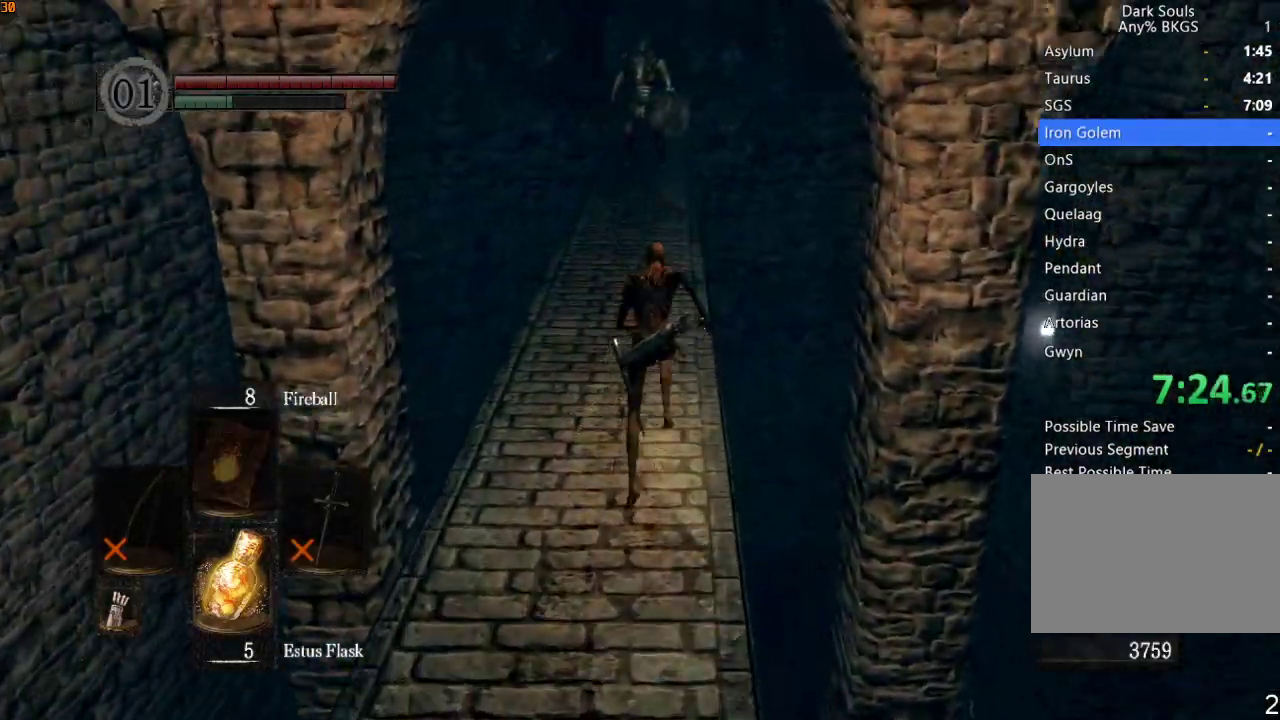
{"buttons": ["R1"], "left_stick": "up", "right_stick": "center", "events": [[100, "right_stick", "center"]]}
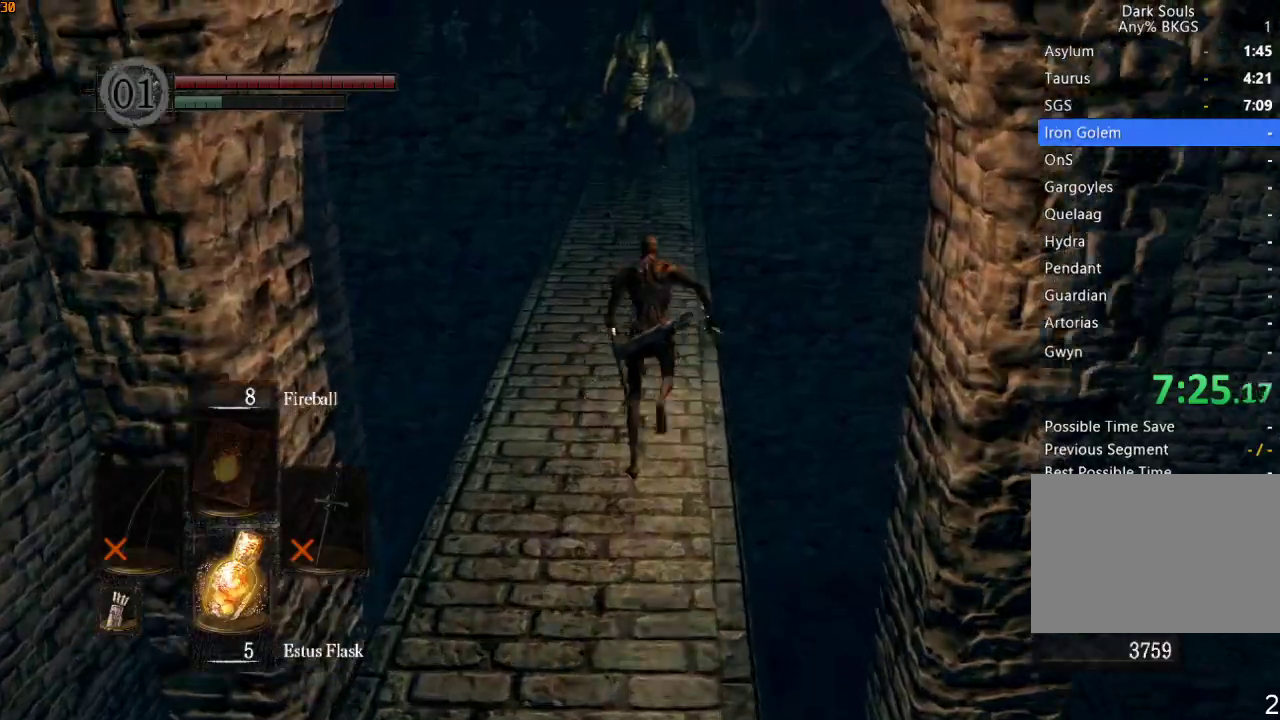
{"buttons": ["R1"], "left_stick": "up", "right_stick": "center", "events": []}
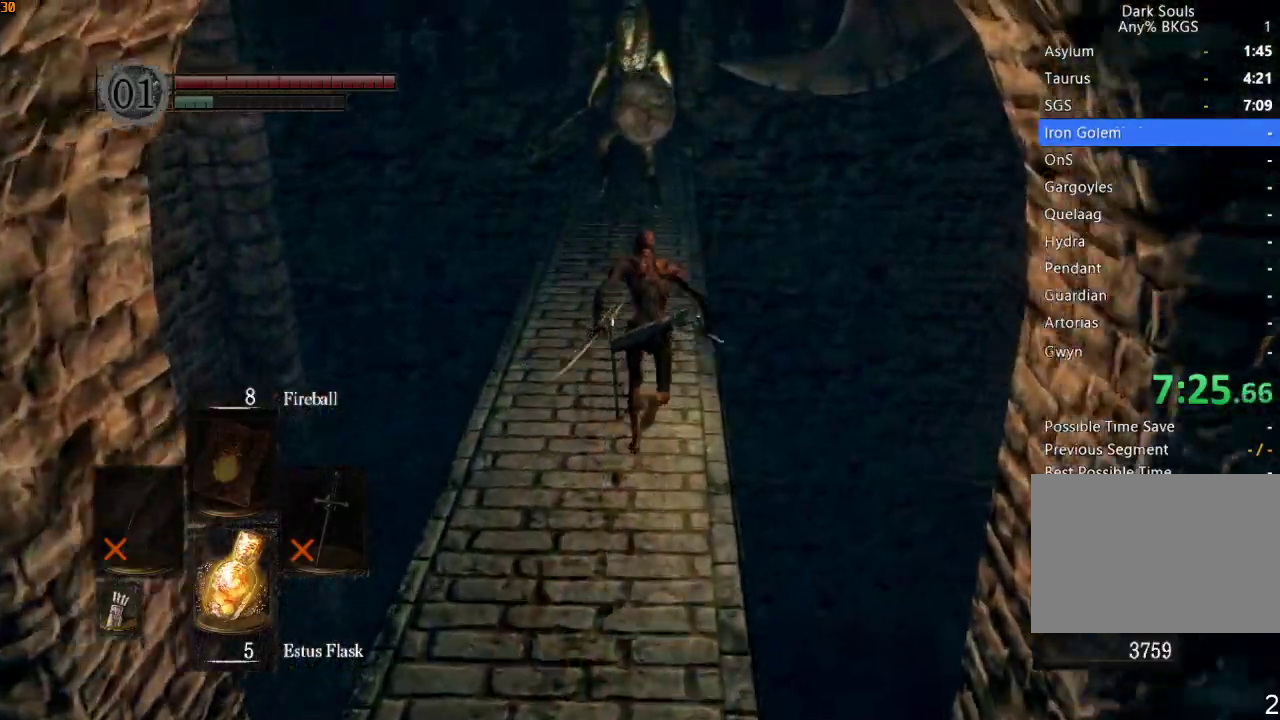
{"buttons": ["R1"], "left_stick": "up", "right_stick": "center", "events": []}
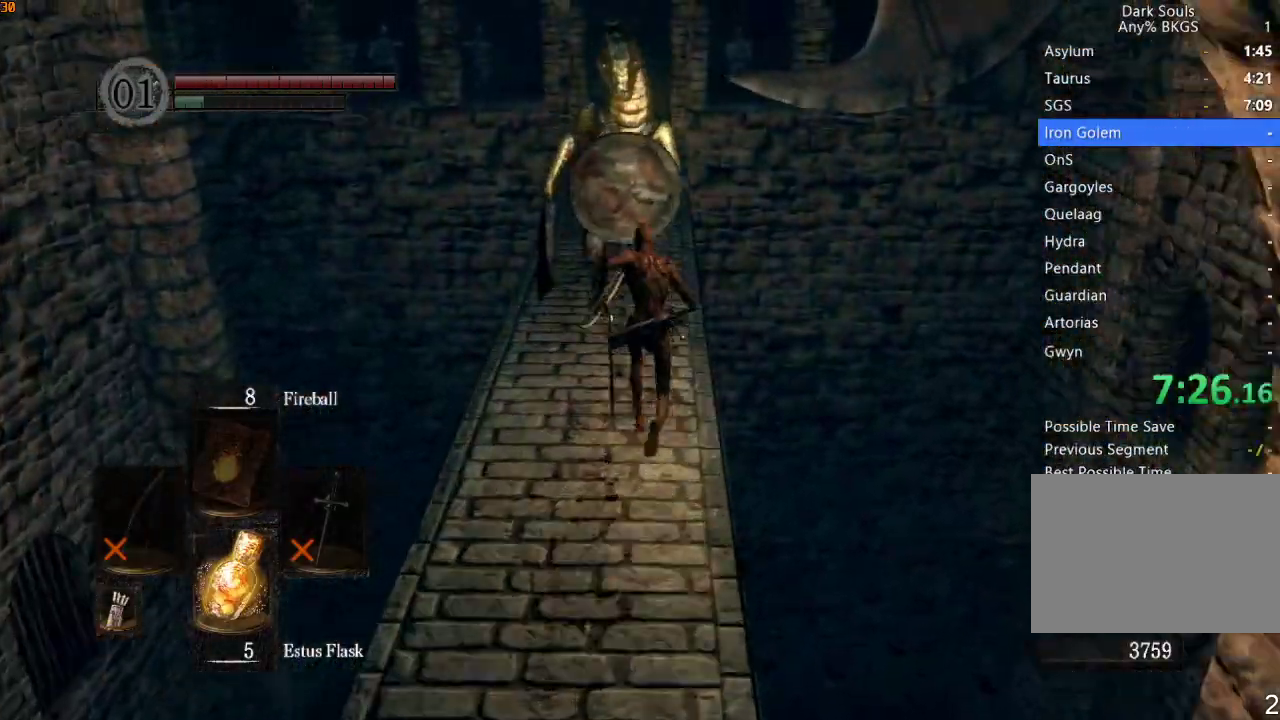
{"buttons": ["R1"], "left_stick": "up", "right_stick": "down-left", "events": [[500, "right_stick", "down-left"]]}
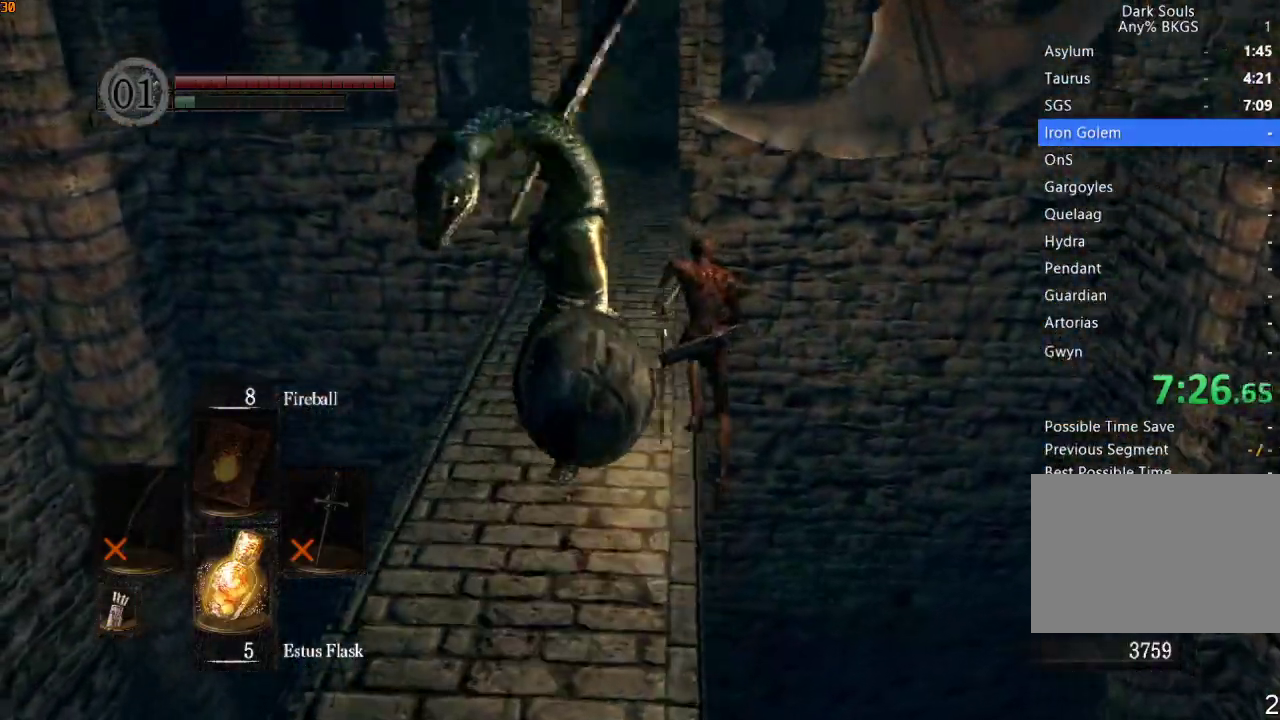
{"buttons": [], "left_stick": "up", "right_stick": "center", "events": [[300, "right_stick", "center"], [333, "R1", "up"]]}
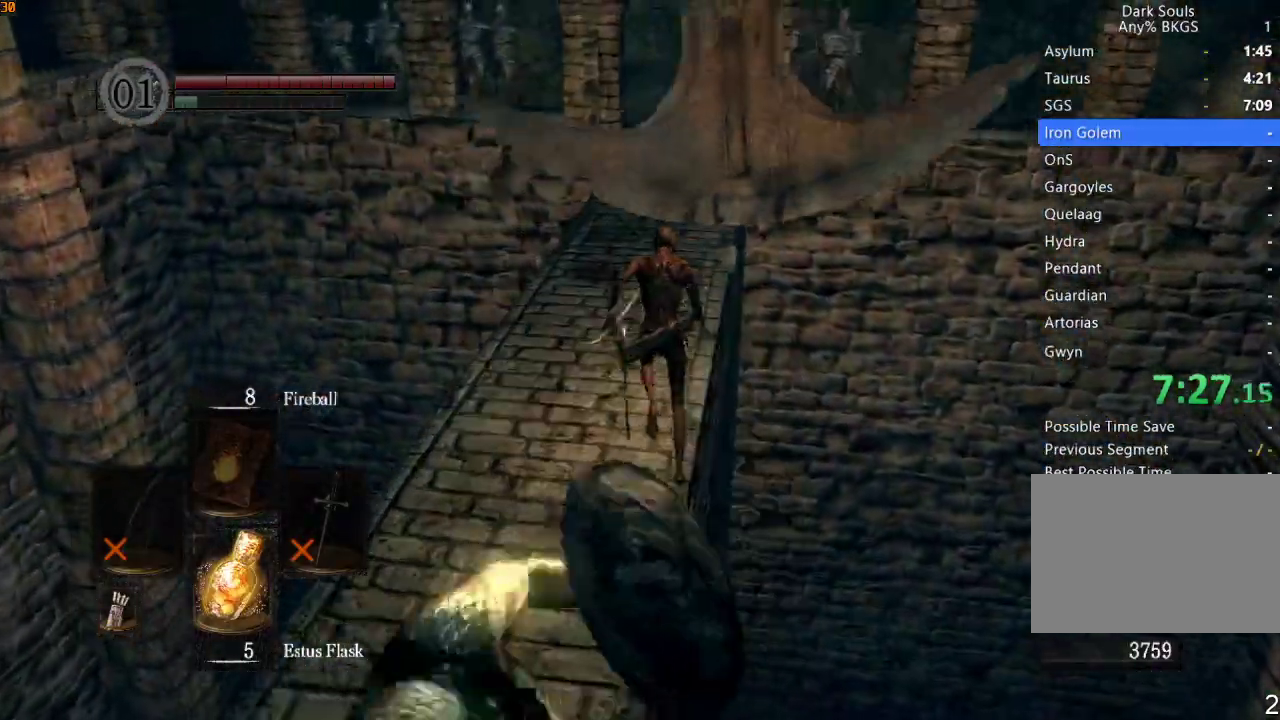
{"buttons": ["L2", "R1"], "left_stick": "up", "right_stick": "center", "events": [[133, "L2", "down"], [133, "R1", "down"], [167, "L1", "down"], [233, "L1", "up"], [233, "L2", "up"], [300, "L1", "down"], [300, "L2", "down"], [400, "L2", "up"], [433, "L2", "down"], [500, "L1", "up"]]}
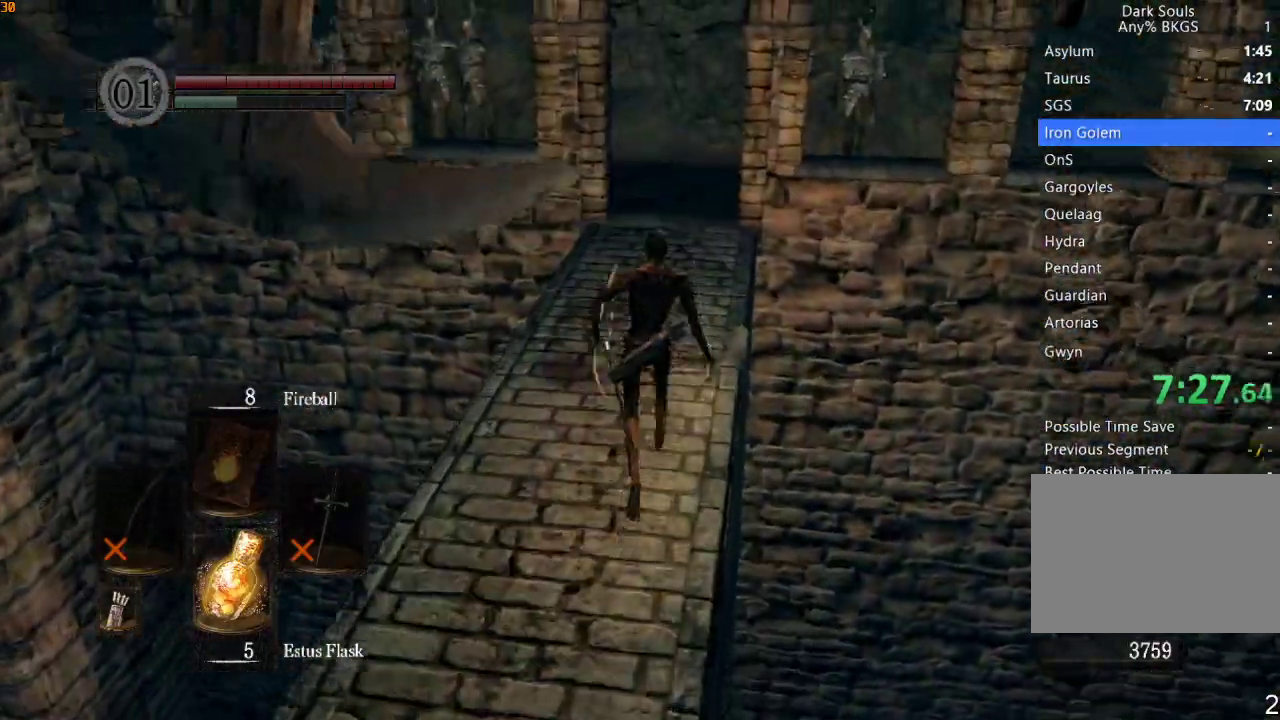
{"buttons": ["R1"], "left_stick": "up", "right_stick": "center", "events": [[33, "L2", "up"]]}
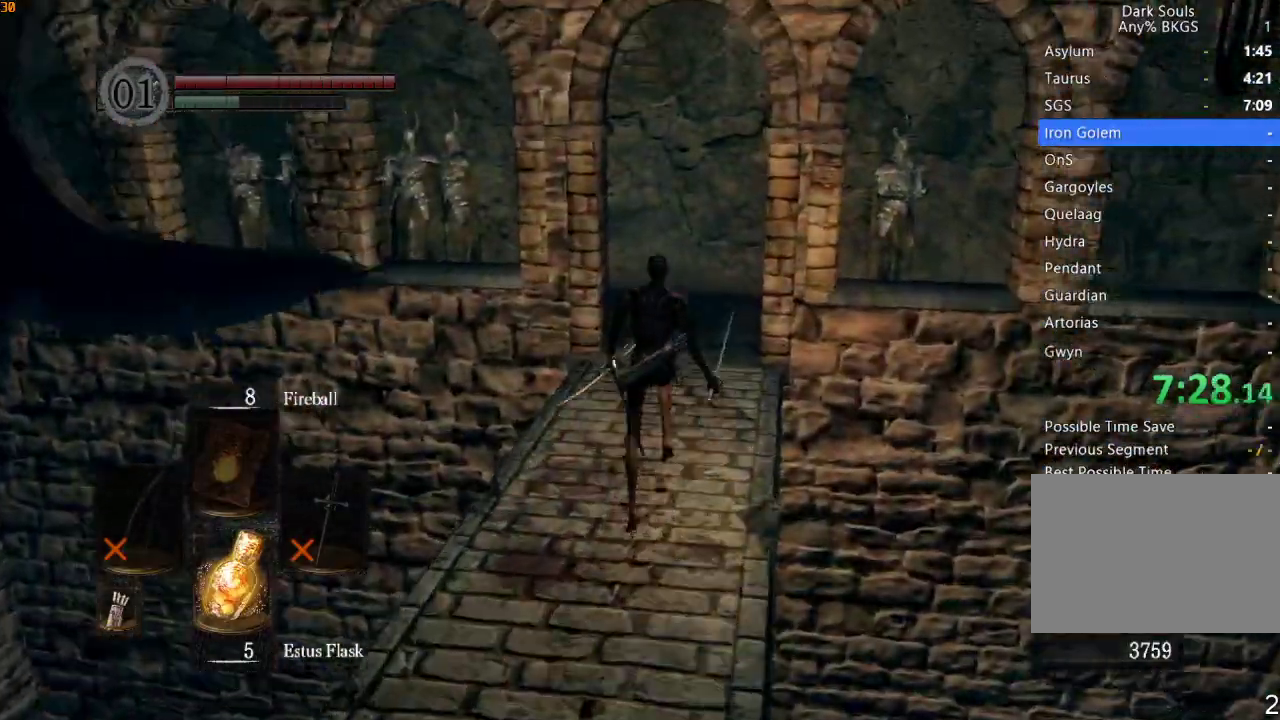
{"buttons": ["R1"], "left_stick": "up", "right_stick": "center", "events": []}
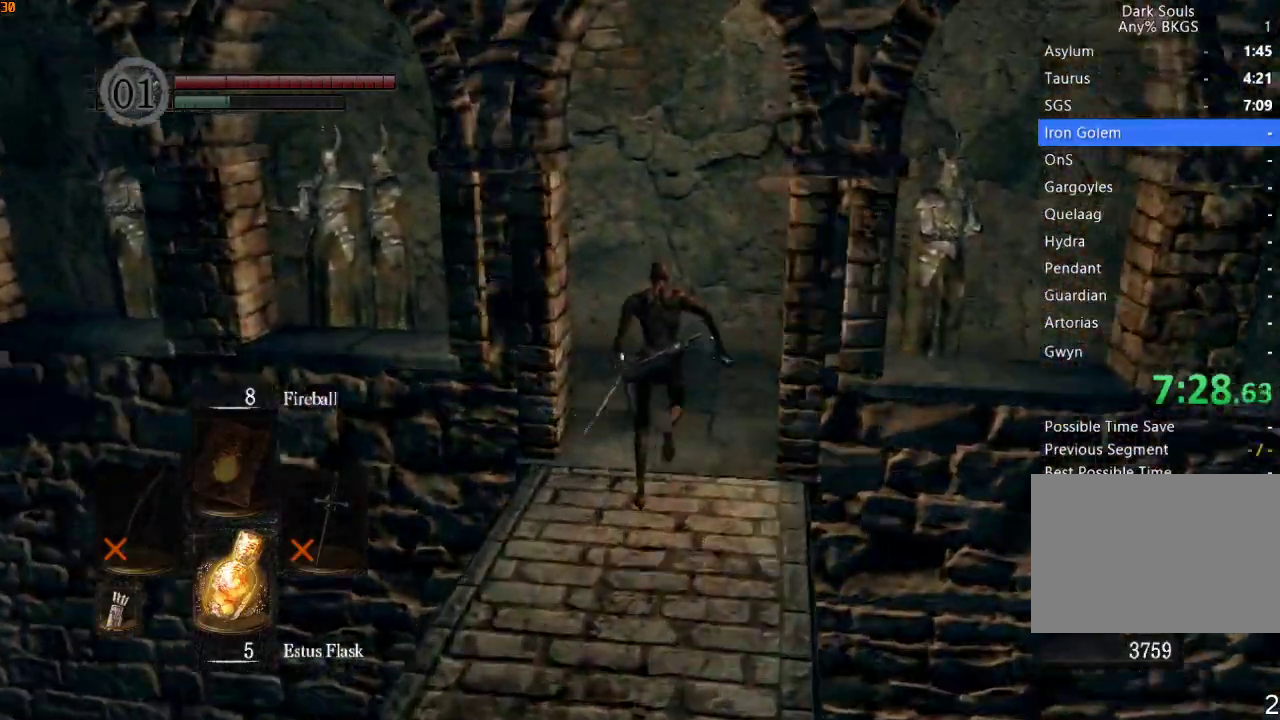
{"buttons": ["R1"], "left_stick": "up", "right_stick": "down-left", "events": [[67, "right_stick", "down-left"]]}
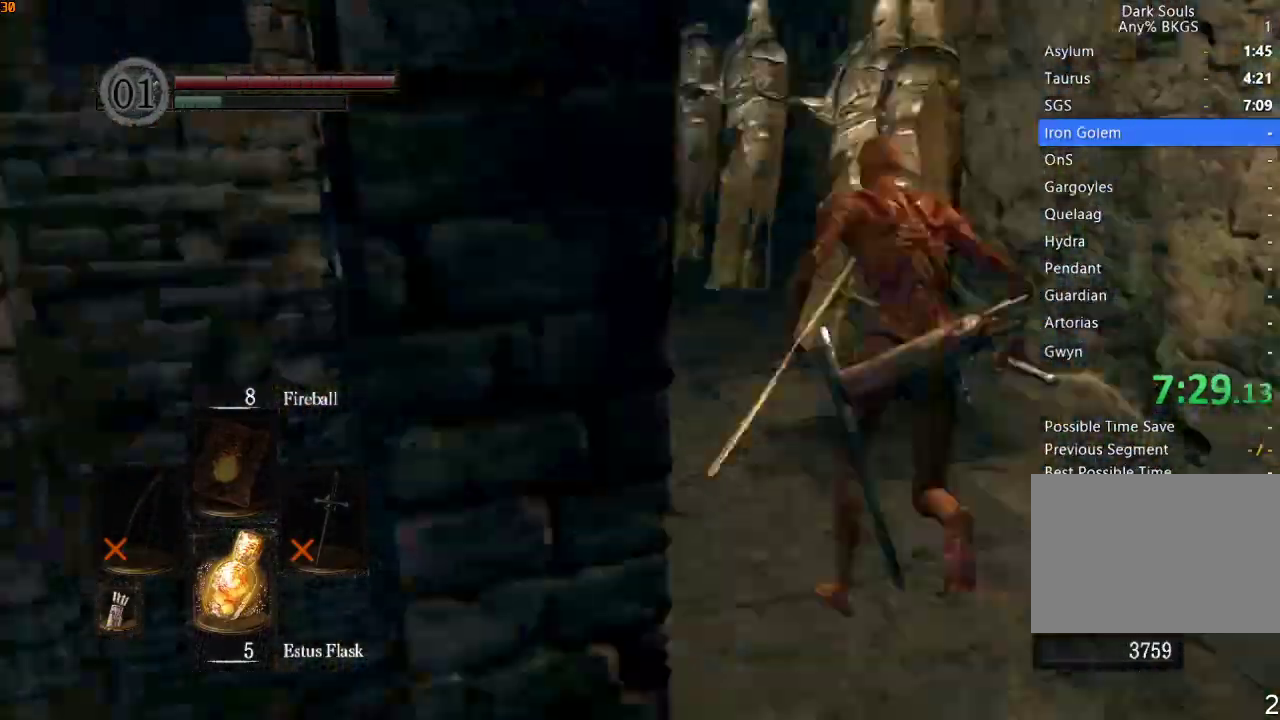
{"buttons": ["R1"], "left_stick": "up", "right_stick": "center", "events": [[367, "right_stick", "left"], [467, "right_stick", "center"]]}
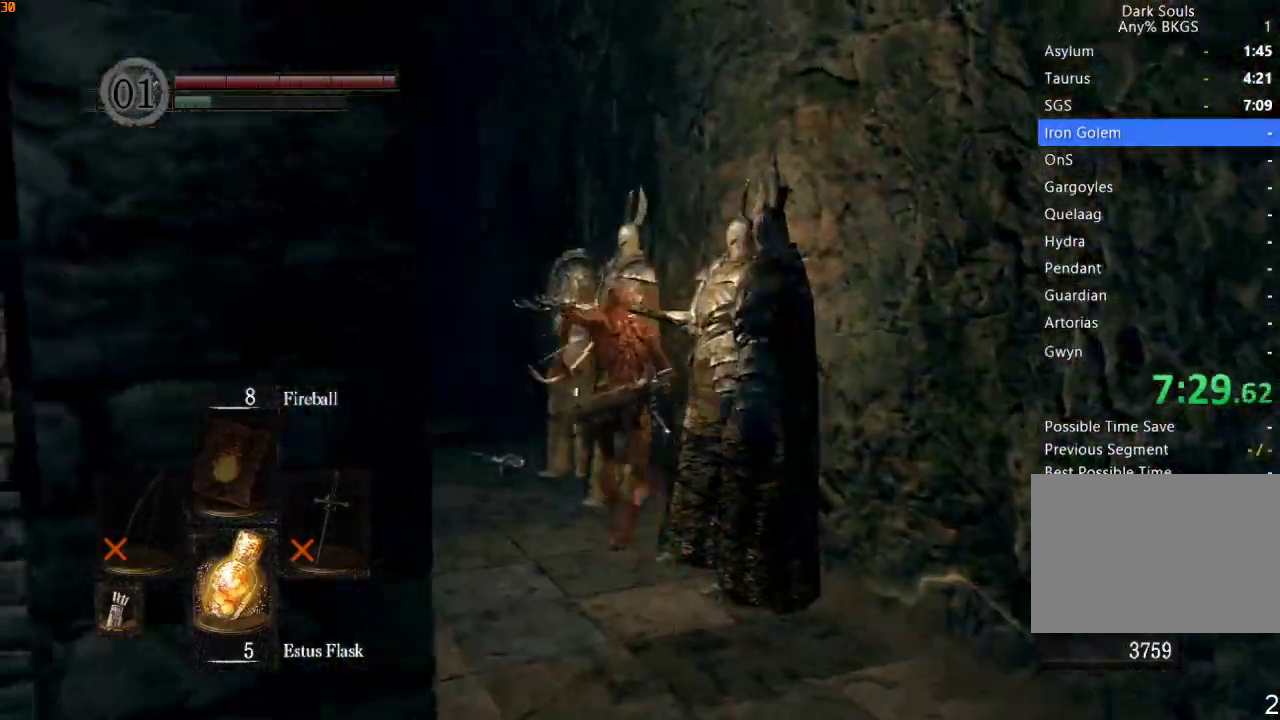
{"buttons": ["R1"], "left_stick": "up", "right_stick": "down-left", "events": [[67, "right_stick", "down-left"], [233, "right_stick", "left"], [433, "right_stick", "down-left"]]}
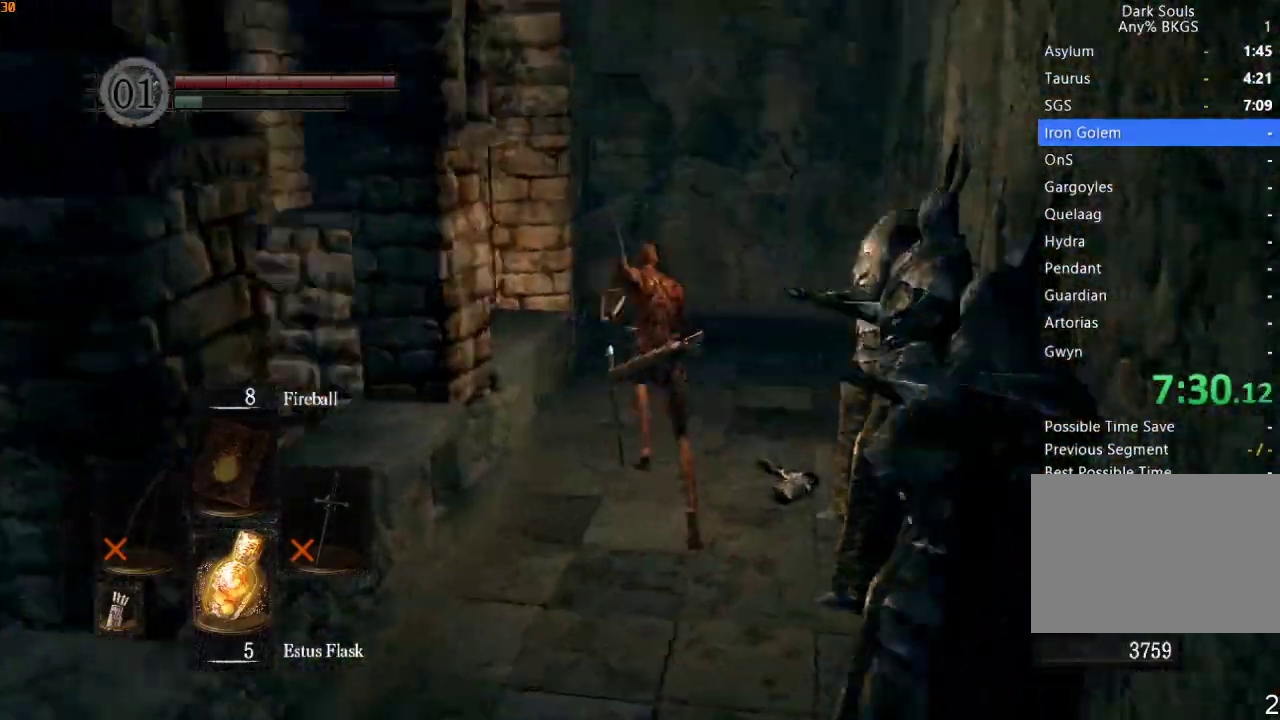
{"buttons": [], "left_stick": "up", "right_stick": "down-left", "events": [[33, "right_stick", "center"], [400, "R1", "up"], [433, "right_stick", "down-left"]]}
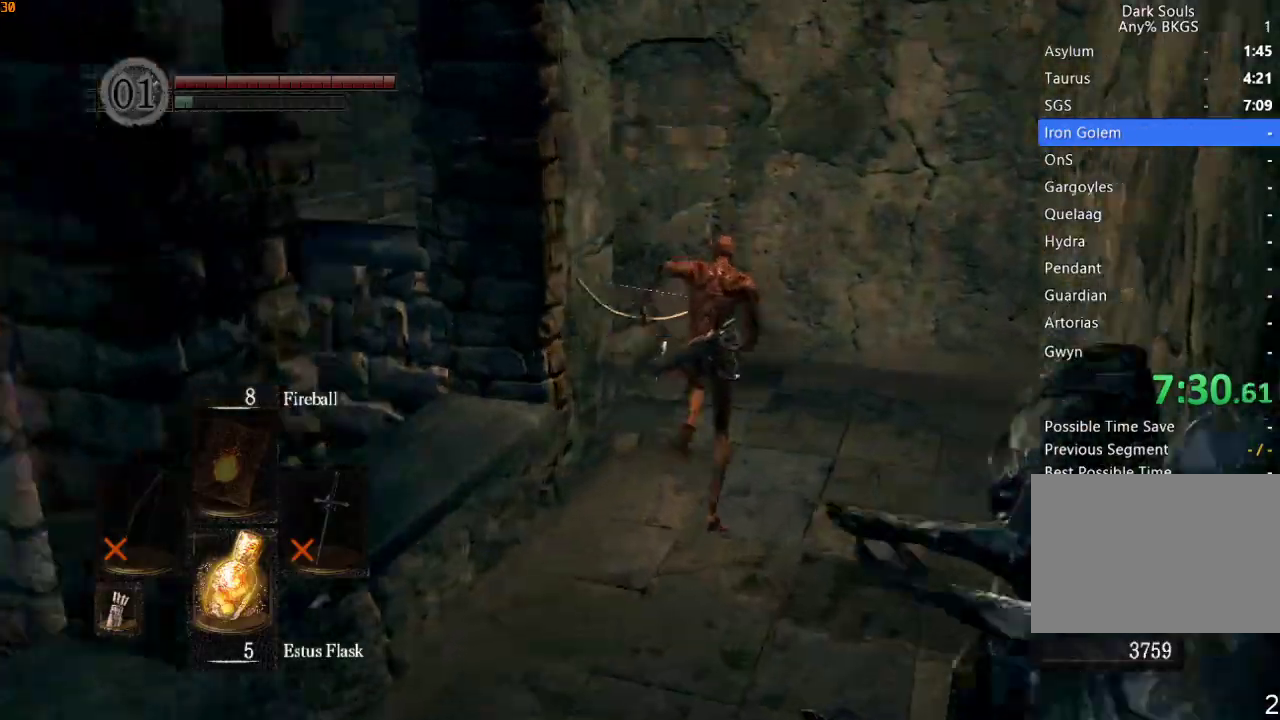
{"buttons": [], "left_stick": "up", "right_stick": "down-left", "events": []}
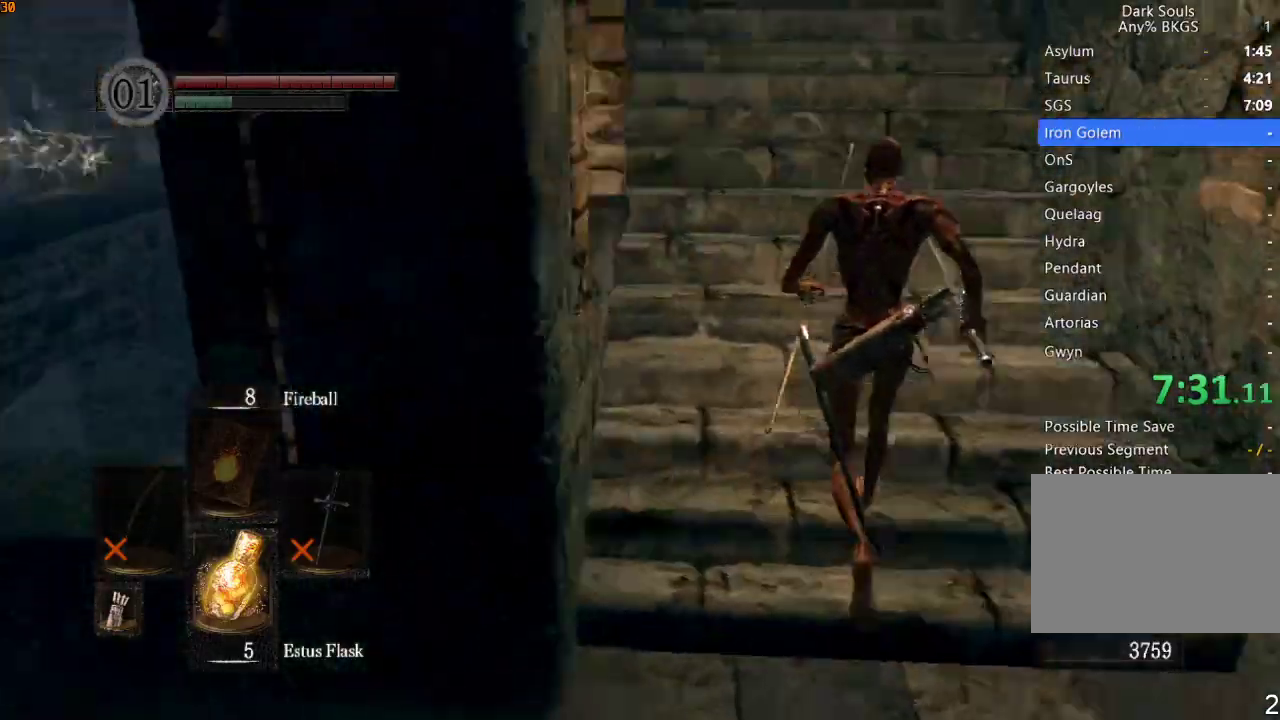
{"buttons": ["R1"], "left_stick": "up", "right_stick": "left", "events": [[33, "DPAD_RIGHT", "down"], [33, "R1", "down"], [33, "right_stick", "left"], [100, "DPAD_RIGHT", "up"], [167, "DPAD_RIGHT", "down"], [233, "DPAD_RIGHT", "up"], [333, "DPAD_RIGHT", "down"], [367, "DPAD_RIGHT", "up"], [433, "DPAD_RIGHT", "down"], [500, "DPAD_RIGHT", "up"]]}
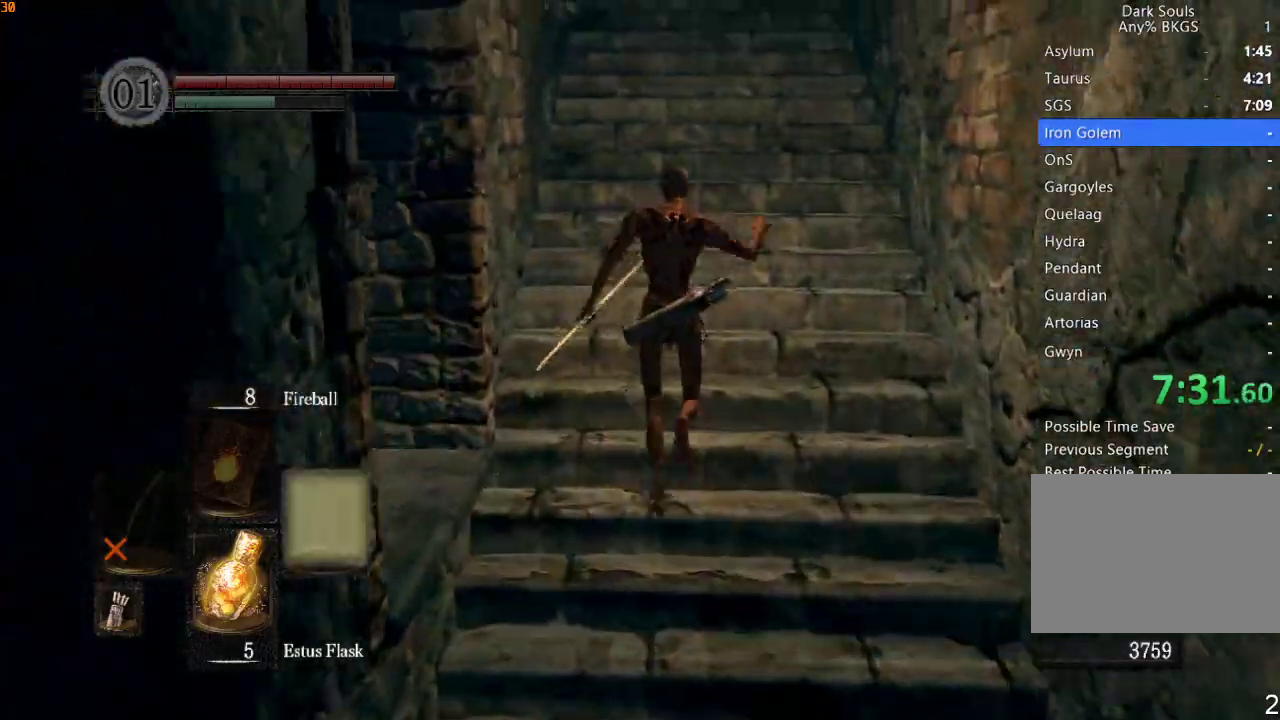
{"buttons": ["R1"], "left_stick": "up", "right_stick": "center", "events": [[133, "right_stick", "up-right"], [233, "right_stick", "center"]]}
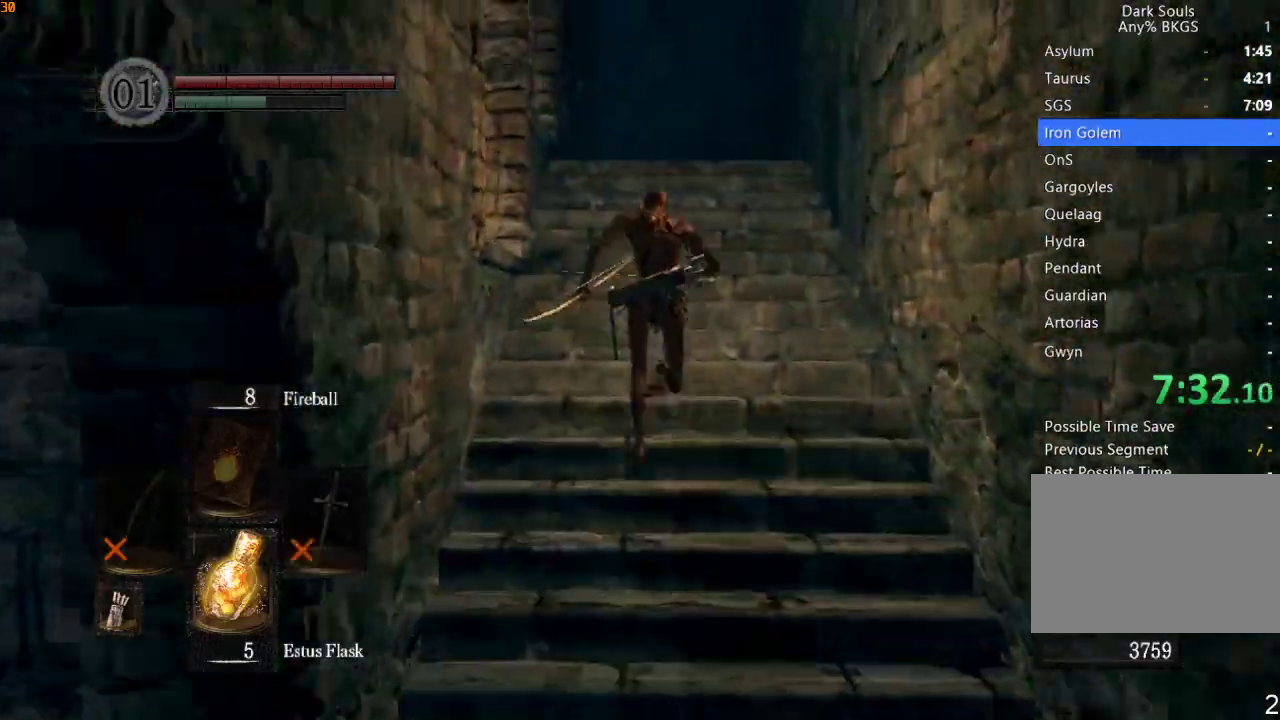
{"buttons": ["R1"], "left_stick": "up", "right_stick": "center", "events": []}
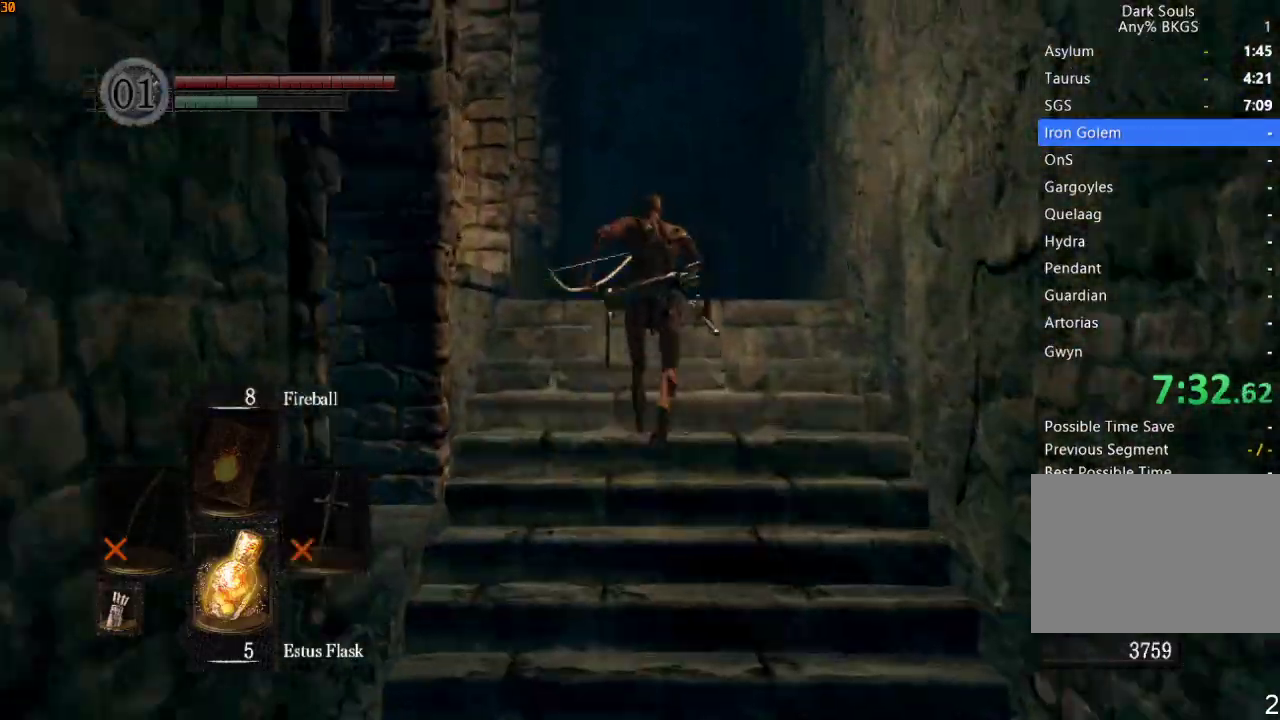
{"buttons": ["R1"], "left_stick": "up", "right_stick": "down-left", "events": [[233, "right_stick", "left"], [367, "right_stick", "down-left"]]}
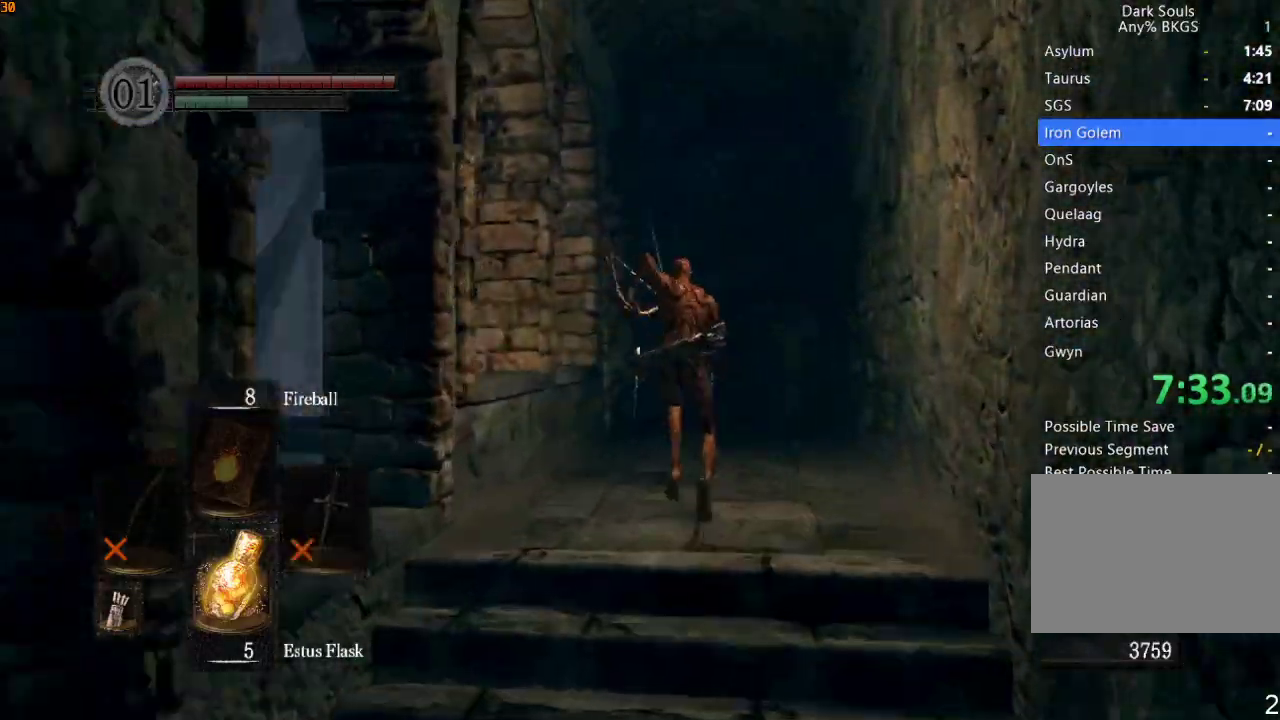
{"buttons": ["R1"], "left_stick": "up", "right_stick": "down-left", "events": []}
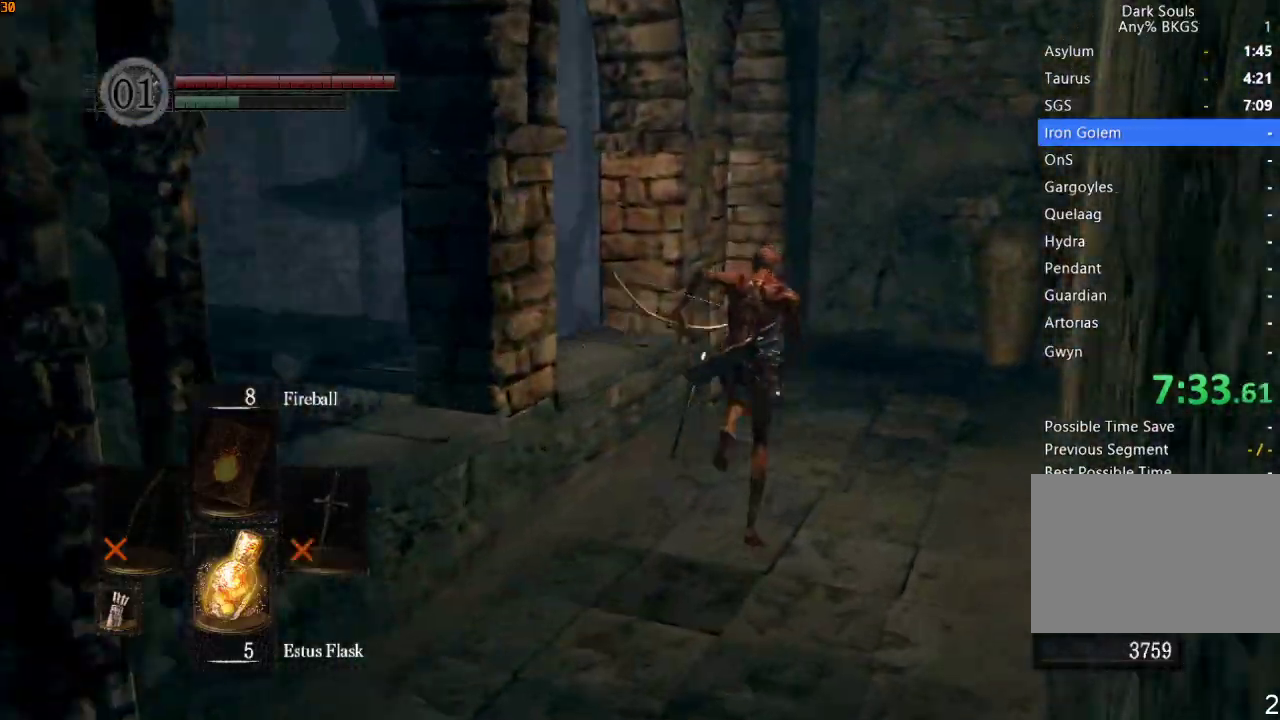
{"buttons": [], "left_stick": "up", "right_stick": "down-left", "events": [[433, "R1", "up"]]}
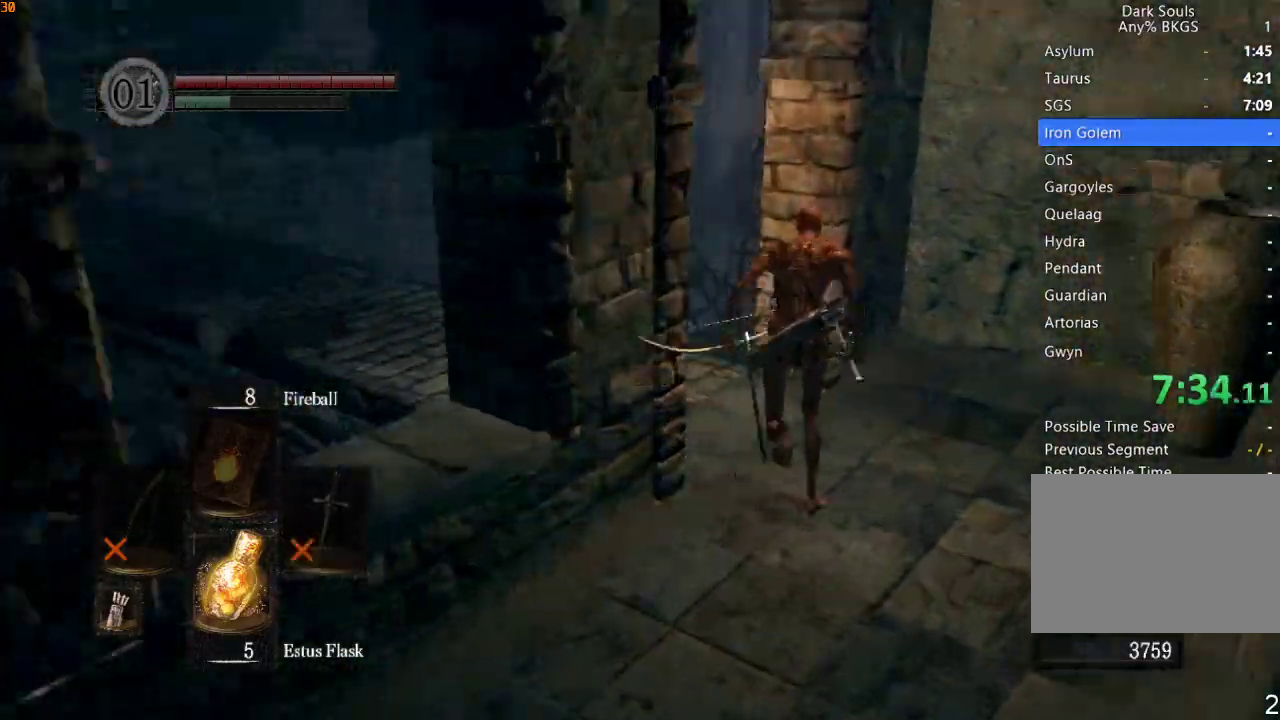
{"buttons": ["L1", "L2", "R1"], "left_stick": "up", "right_stick": "down-left", "events": [[467, "L1", "down"], [467, "L2", "down"], [467, "R1", "down"]]}
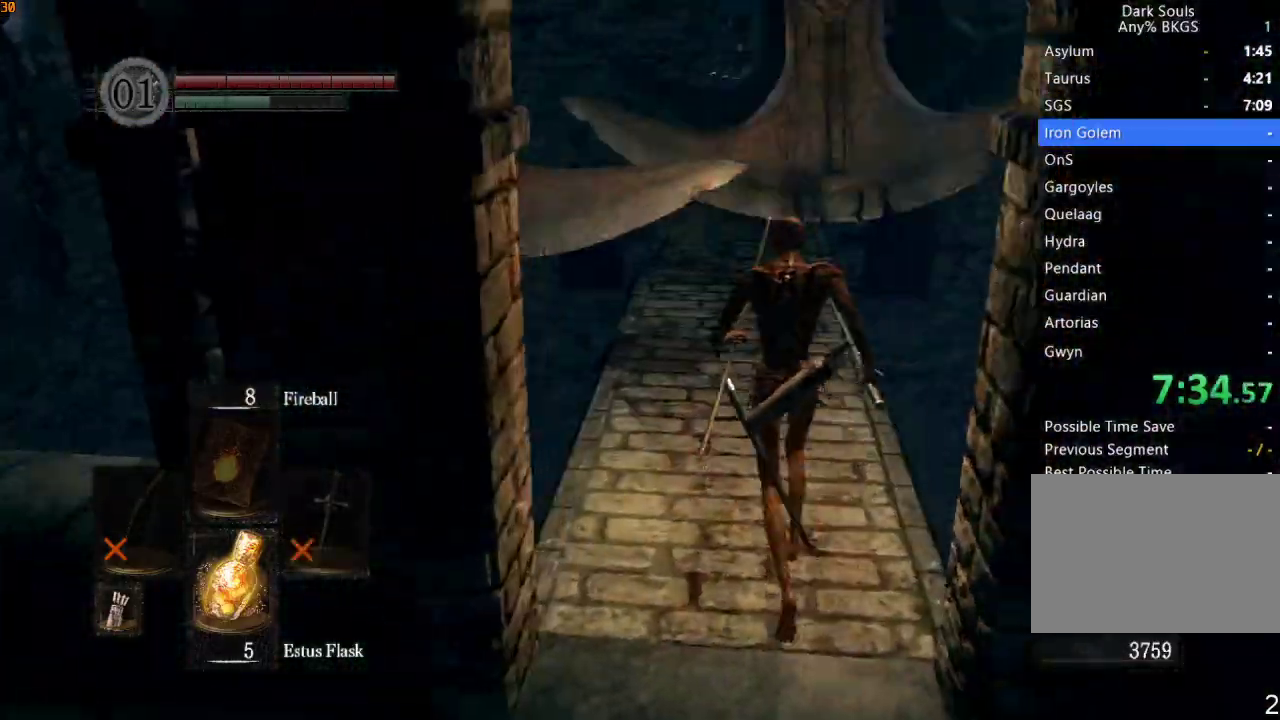
{"buttons": ["R1"], "left_stick": "up", "right_stick": "center", "events": [[67, "L1", "up"], [67, "L2", "up"], [133, "L1", "down"], [133, "L2", "down"], [233, "L1", "up"], [233, "L2", "up"], [267, "right_stick", "center"], [300, "L1", "down"], [300, "L2", "down"], [400, "L1", "up"], [400, "L2", "up"]]}
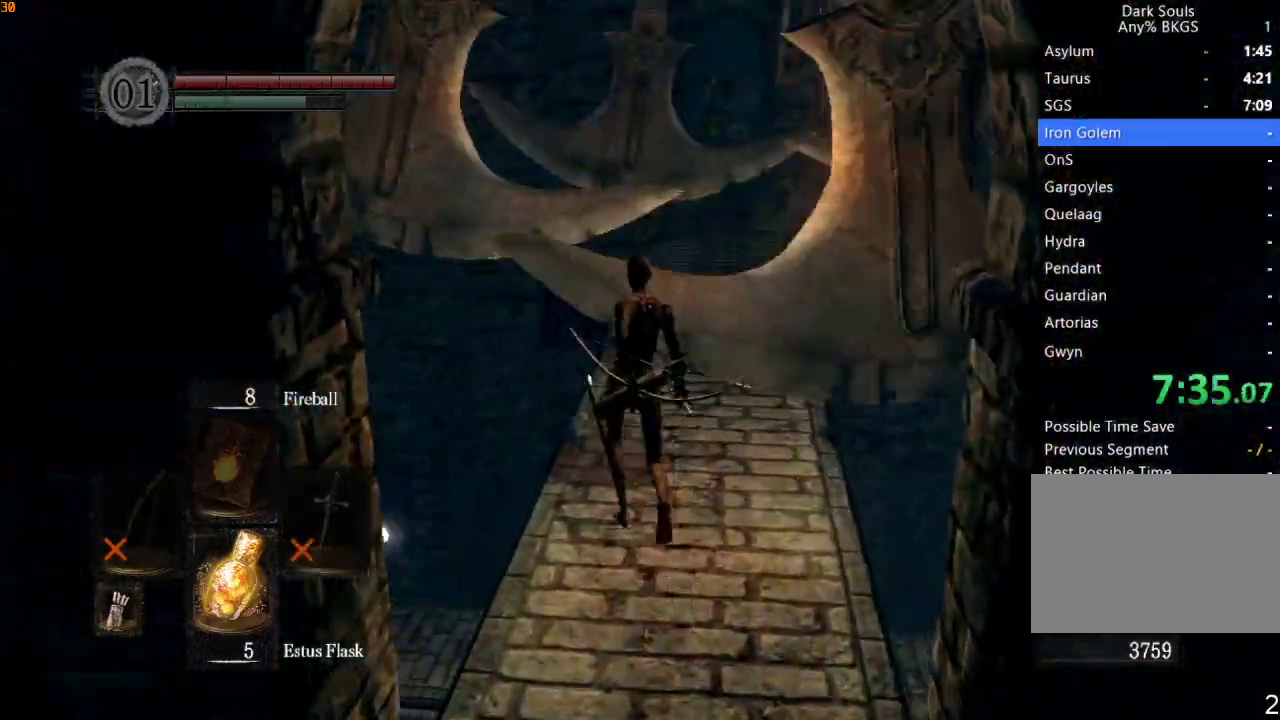
{"buttons": ["R1"], "left_stick": "up", "right_stick": "center", "events": []}